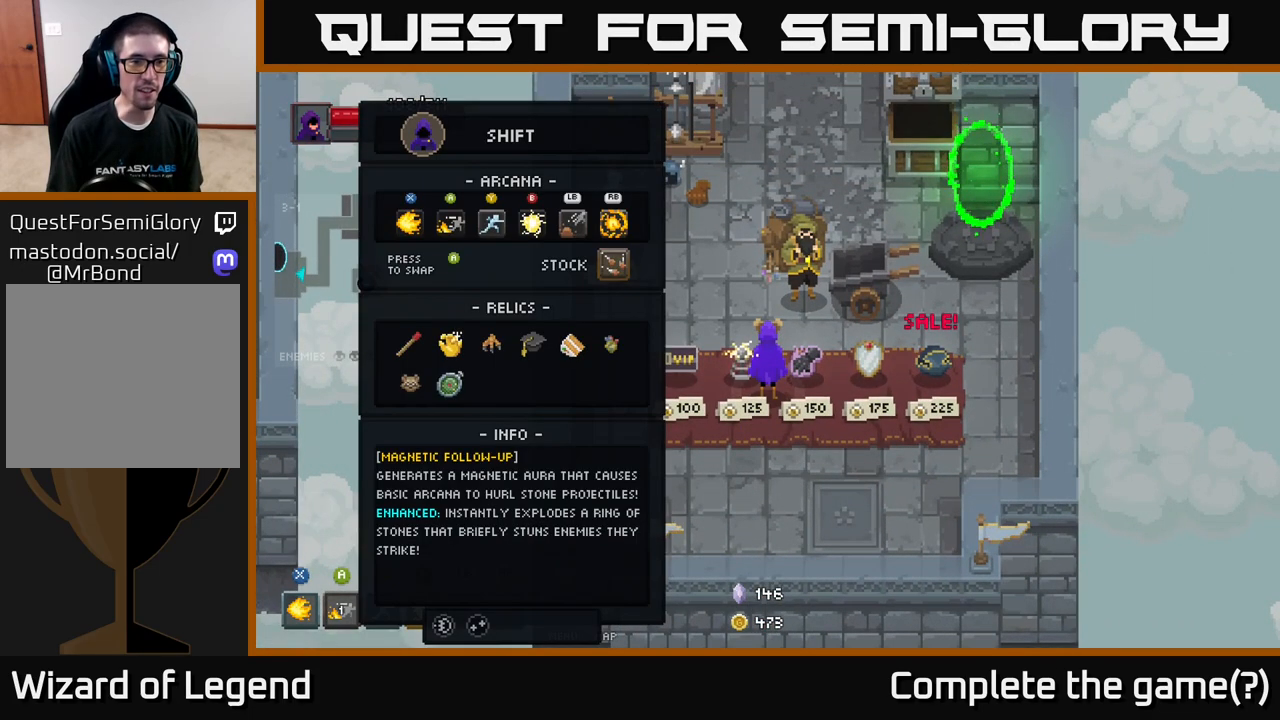
Gameplay with a controller (Xbox layout); each line is a JSON object with the inputs held at the frame after it. "events" lists button and stick changes between this image and that frame as [ms after this image, input, new state], when the widget could be followed in between.
{"buttons": [], "left_stick": "center", "right_stick": "center", "events": [[317, "DPAD_DOWN", "down"], [400, "DPAD_DOWN", "up"]]}
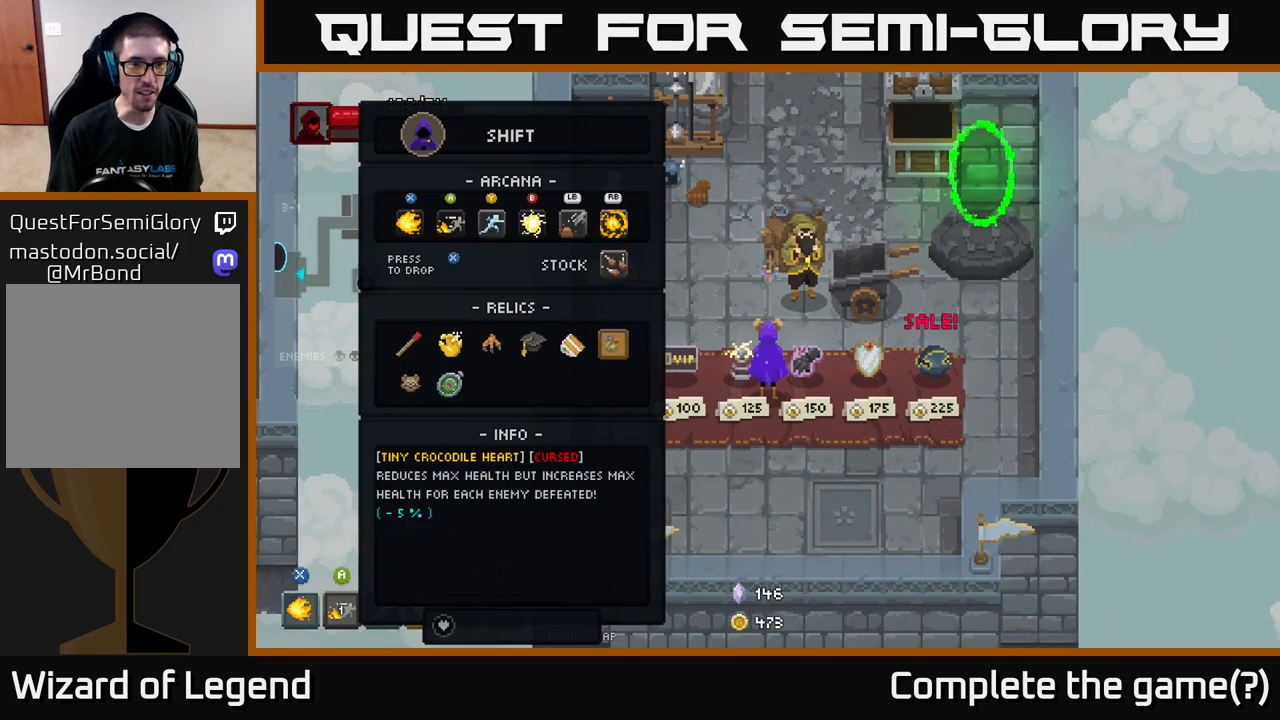
{"buttons": [], "left_stick": "center", "right_stick": "center", "events": [[417, "DPAD_LEFT", "down"], [500, "DPAD_LEFT", "up"]]}
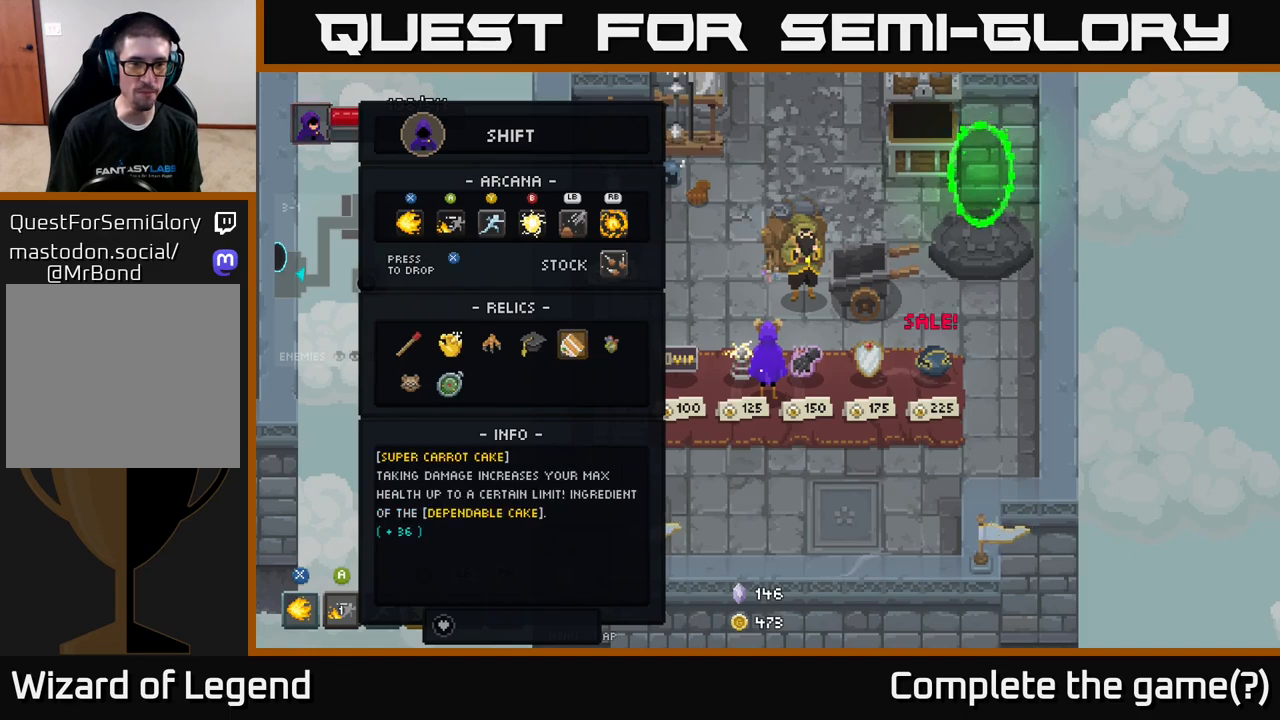
{"buttons": [], "left_stick": "center", "right_stick": "center", "events": [[100, "DPAD_LEFT", "down"], [150, "DPAD_LEFT", "up"], [233, "DPAD_LEFT", "down"], [300, "DPAD_LEFT", "up"]]}
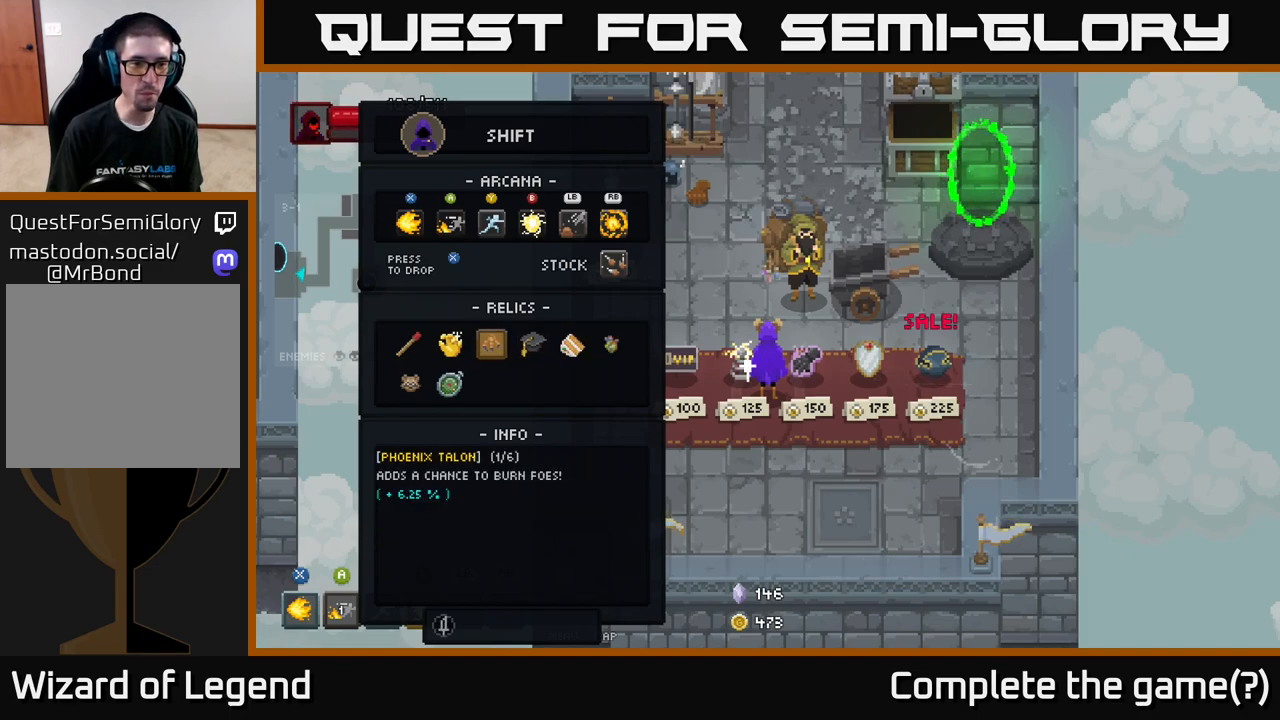
{"buttons": [], "left_stick": "center", "right_stick": "center", "events": []}
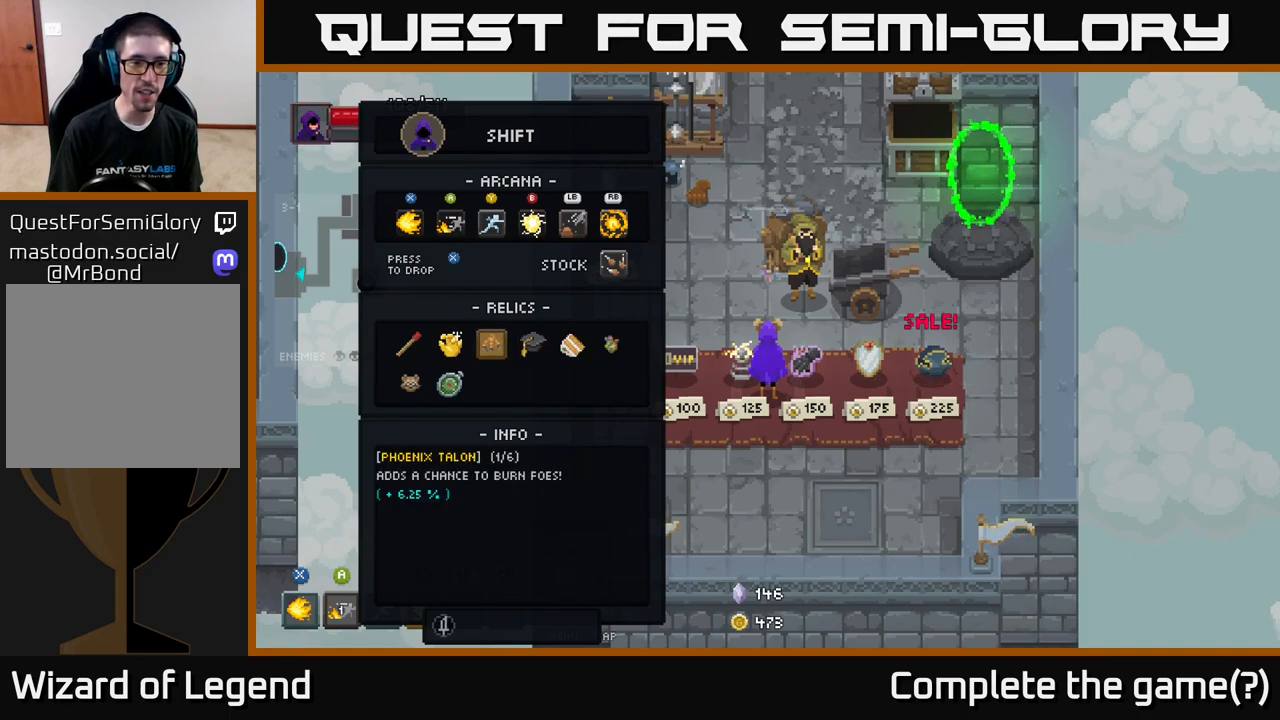
{"buttons": [], "left_stick": "down-left", "right_stick": "center", "events": [[150, "B", "down"], [233, "B", "up"], [467, "left_stick", "down-left"]]}
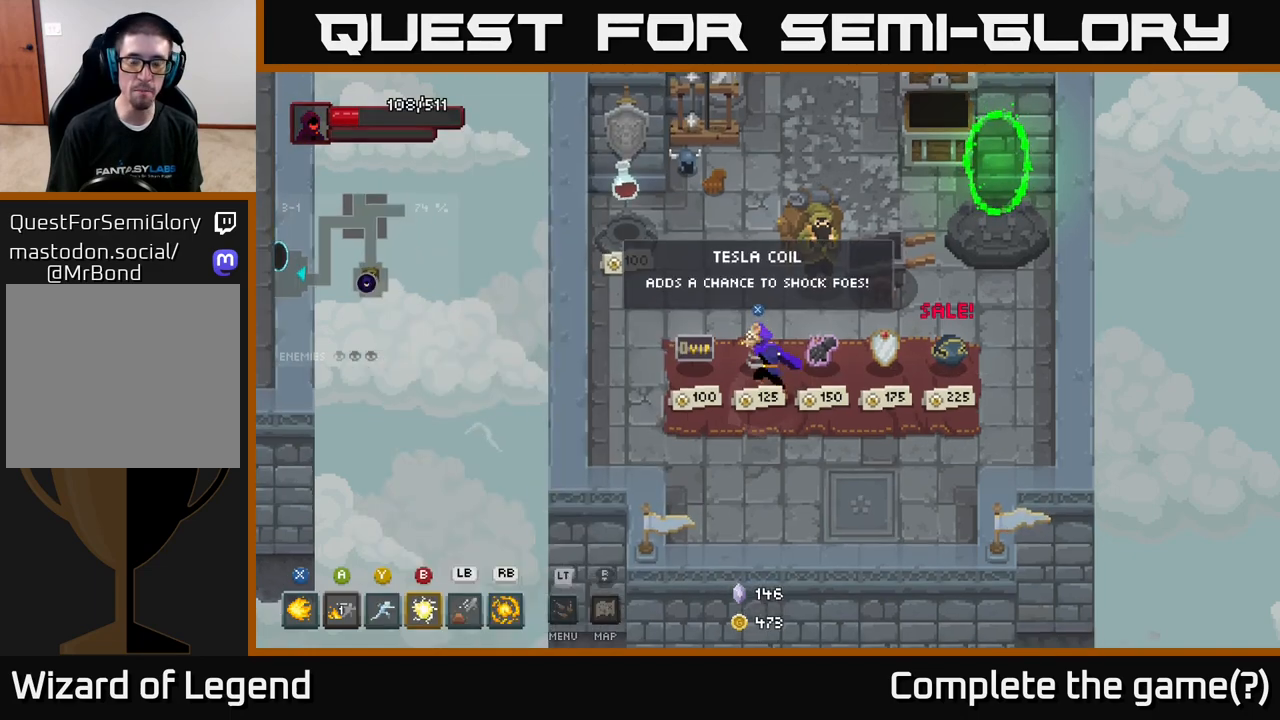
{"buttons": [], "left_stick": "center", "right_stick": "center", "events": [[150, "left_stick", "right"], [250, "left_stick", "center"]]}
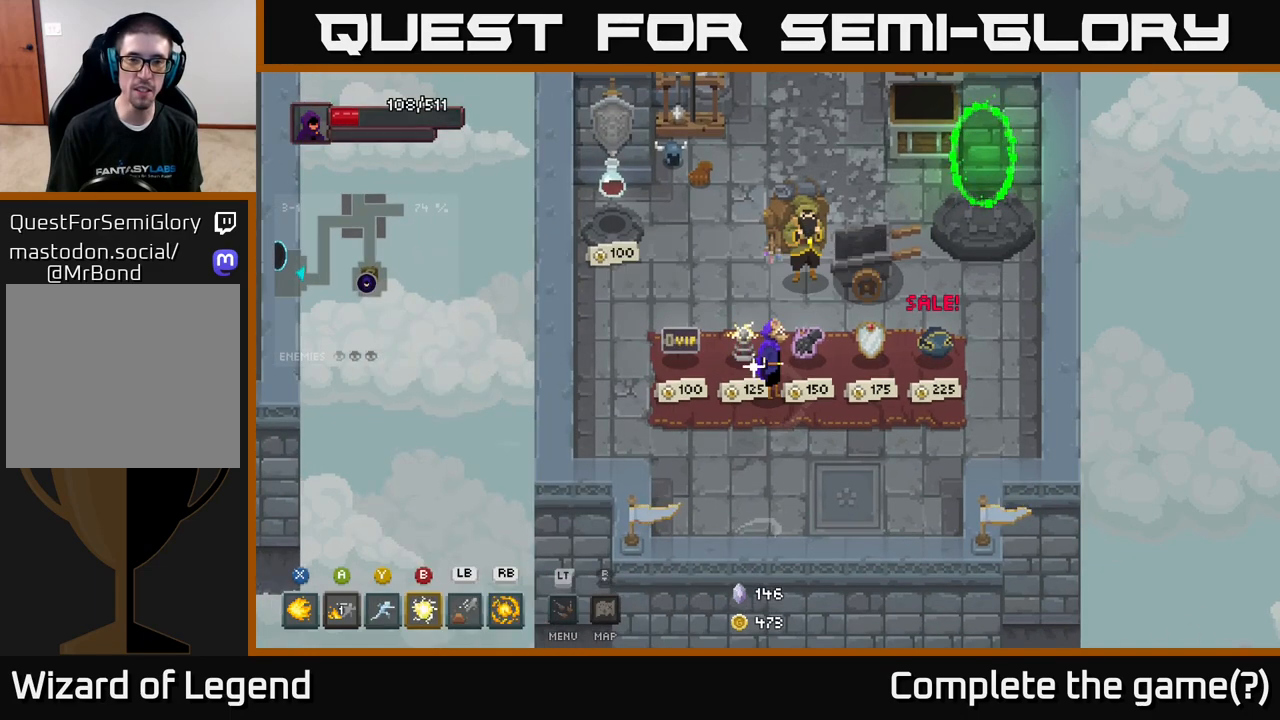
{"buttons": [], "left_stick": "center", "right_stick": "center", "events": [[33, "left_stick", "left"], [150, "left_stick", "center"]]}
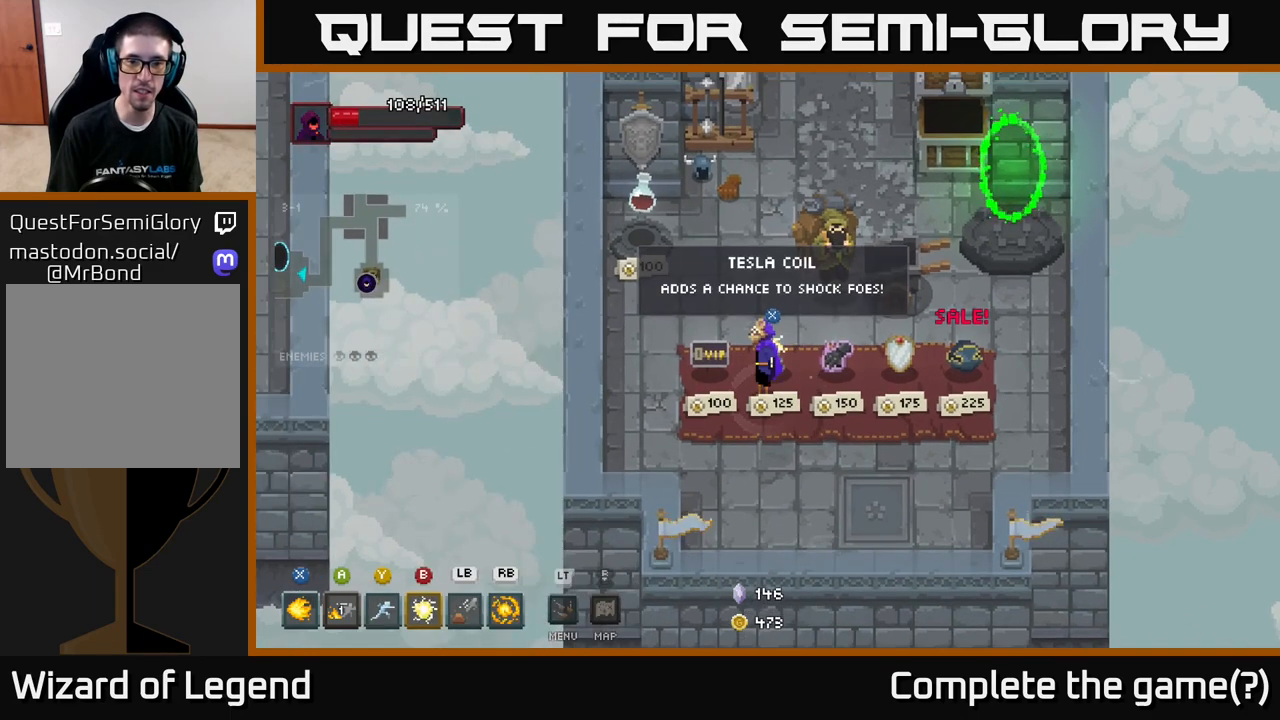
{"buttons": [], "left_stick": "center", "right_stick": "center", "events": []}
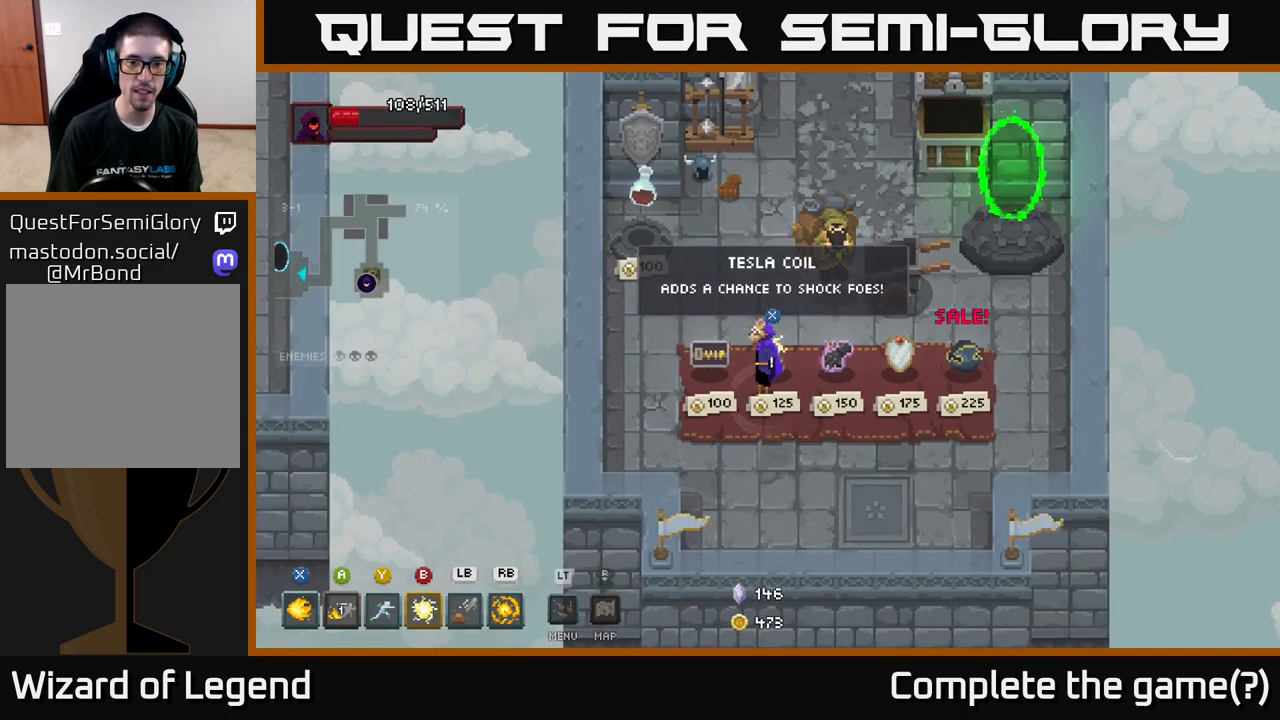
{"buttons": [], "left_stick": "right", "right_stick": "center", "events": [[367, "left_stick", "right"]]}
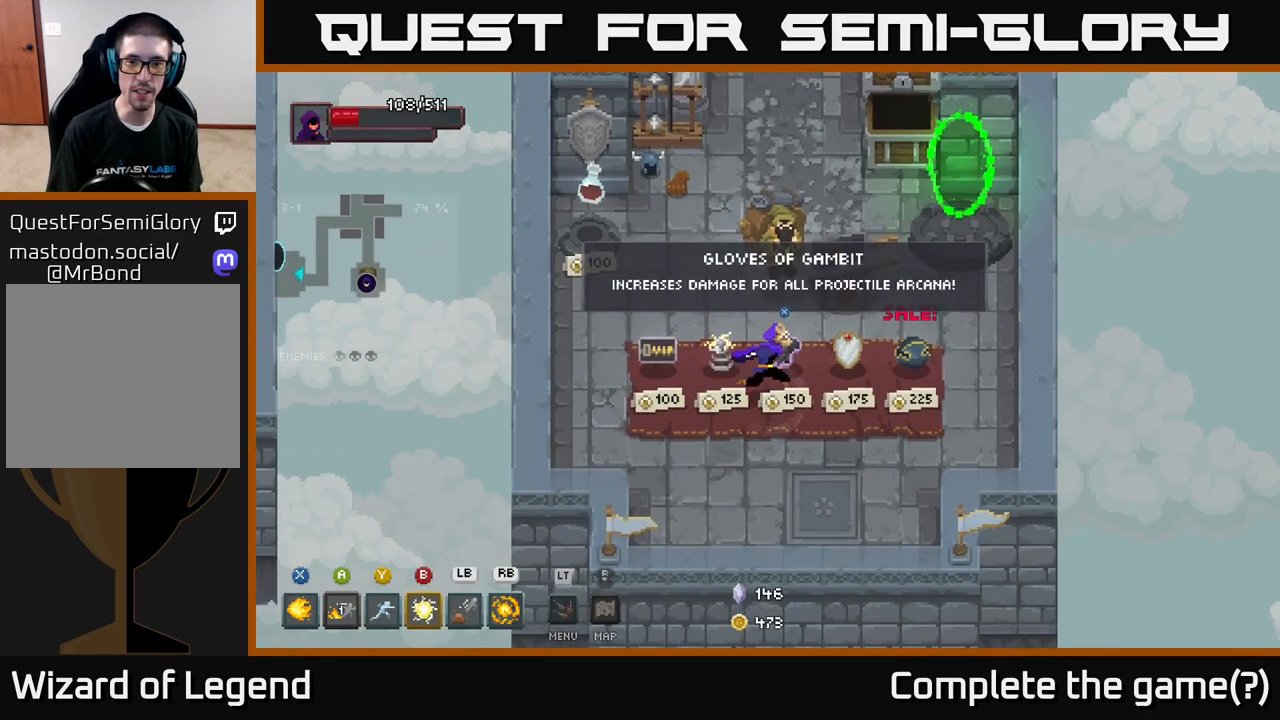
{"buttons": [], "left_stick": "center", "right_stick": "center", "events": [[233, "left_stick", "center"]]}
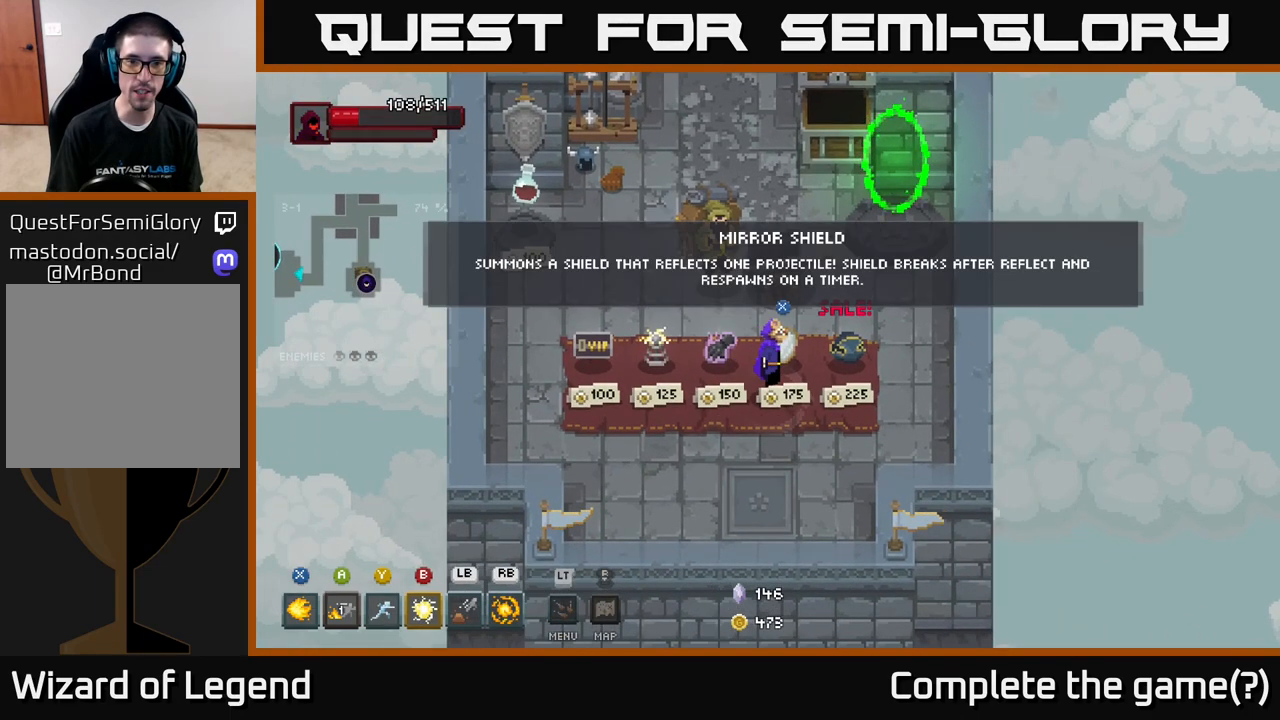
{"buttons": [], "left_stick": "left", "right_stick": "center", "events": [[450, "left_stick", "left"]]}
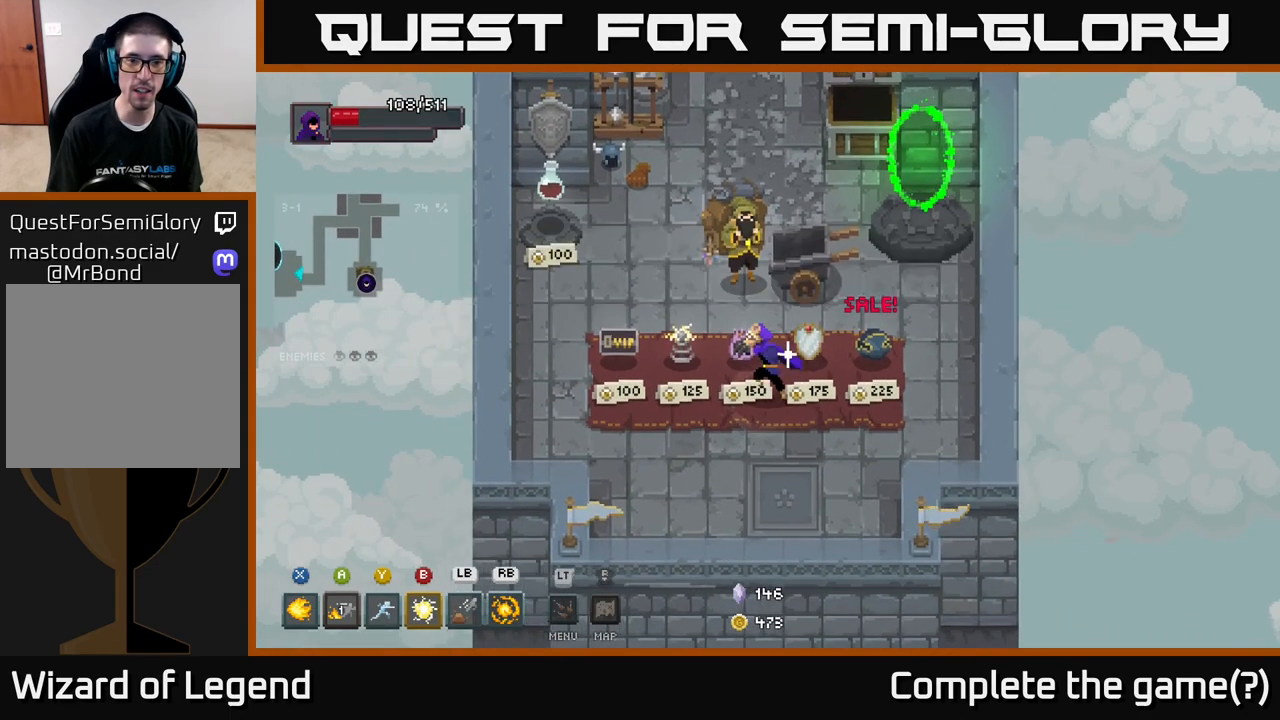
{"buttons": [], "left_stick": "center", "right_stick": "center", "events": [[83, "left_stick", "center"]]}
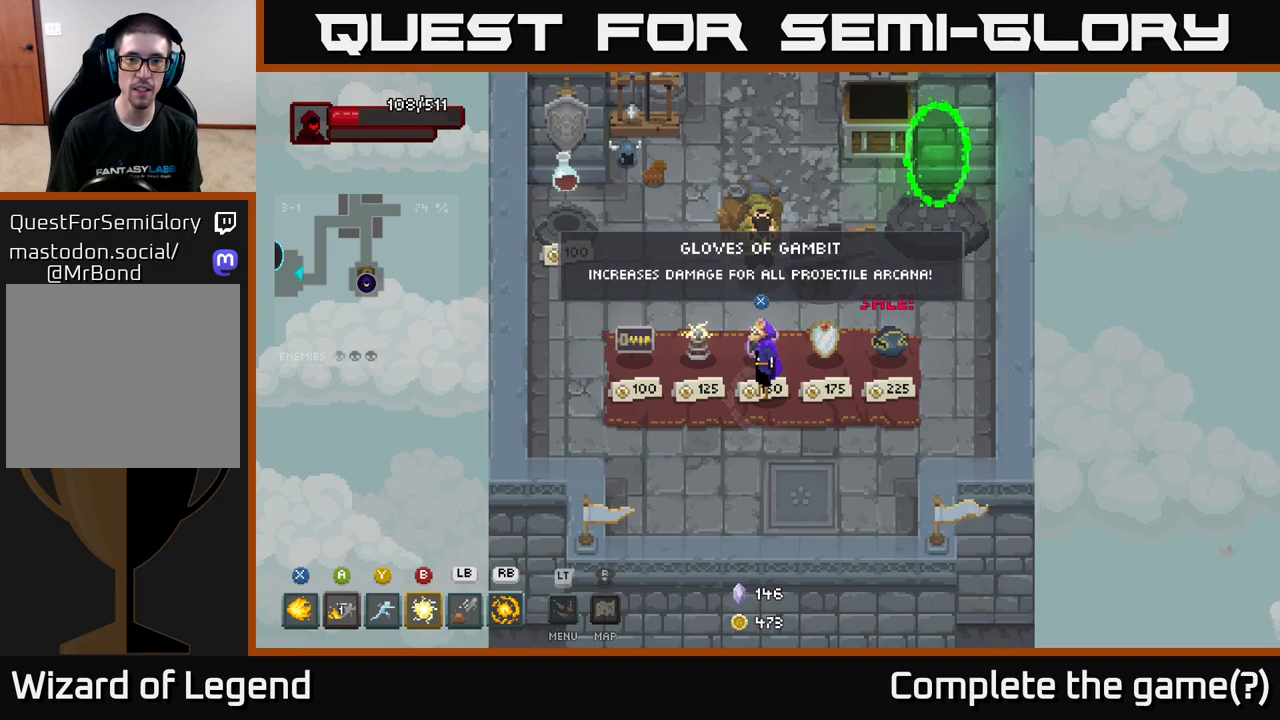
{"buttons": [], "left_stick": "right", "right_stick": "center", "events": [[400, "left_stick", "right"]]}
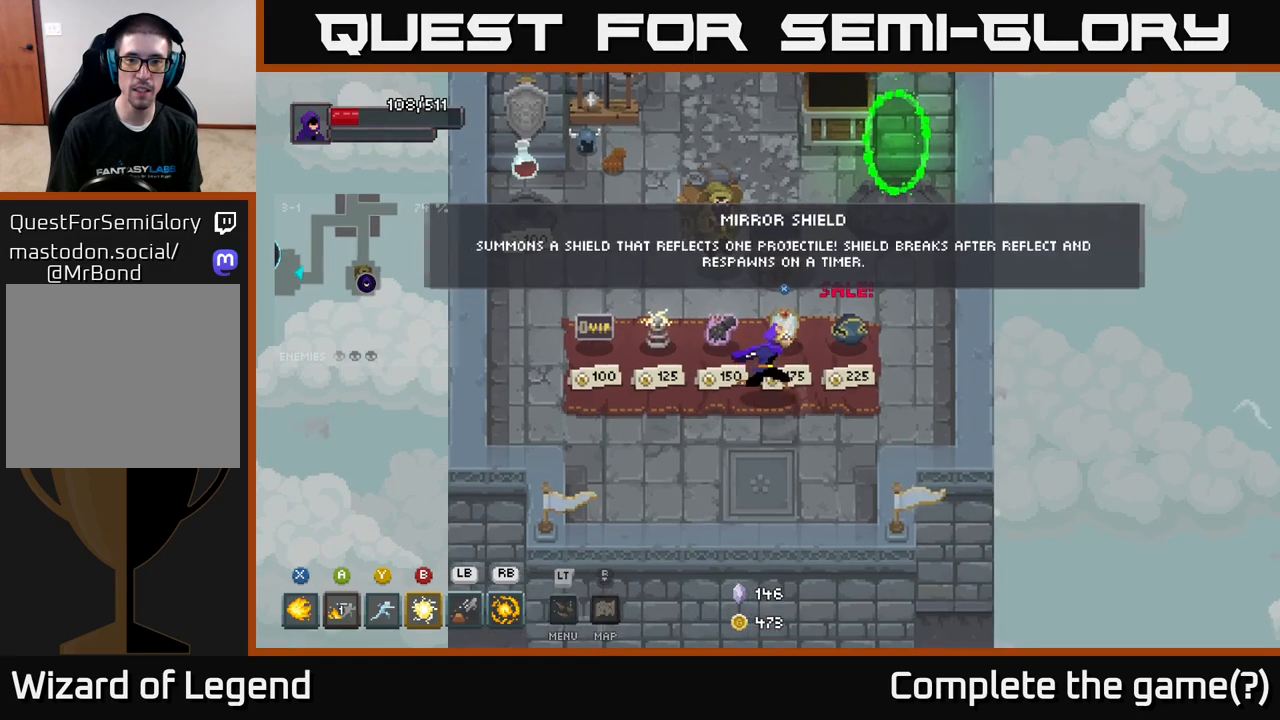
{"buttons": [], "left_stick": "center", "right_stick": "center", "events": [[267, "left_stick", "center"]]}
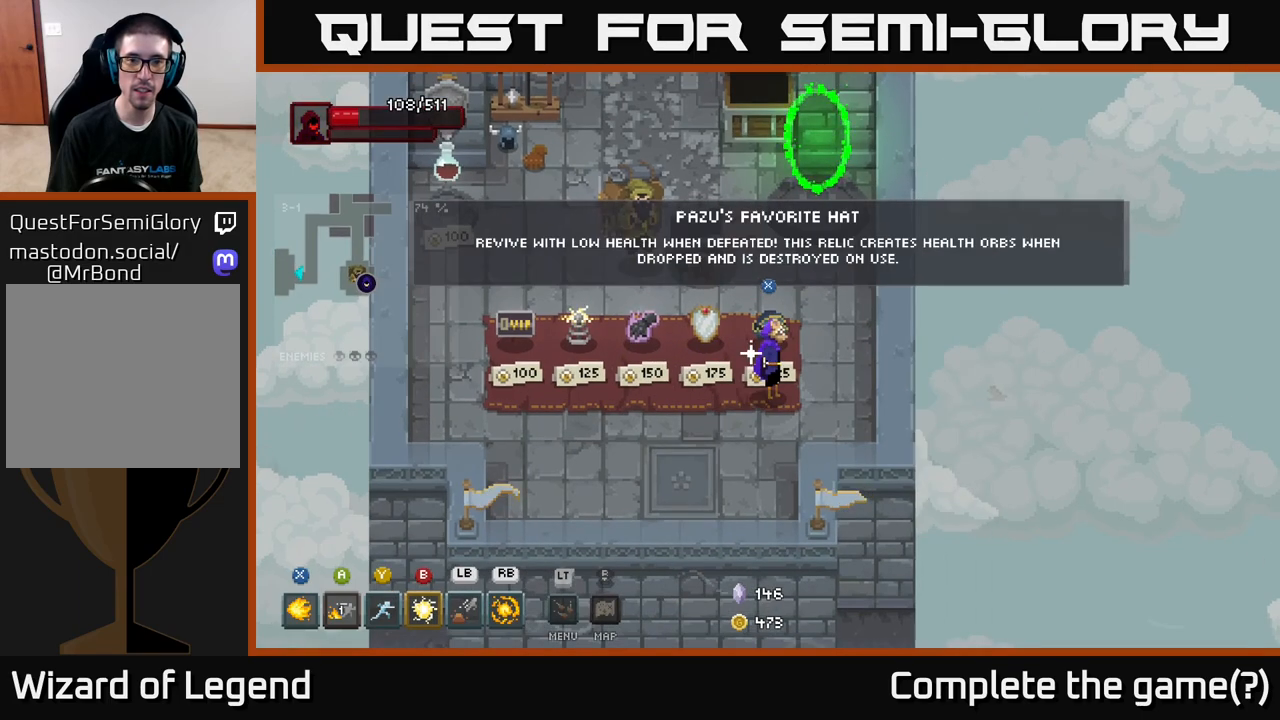
{"buttons": [], "left_stick": "center", "right_stick": "center", "events": []}
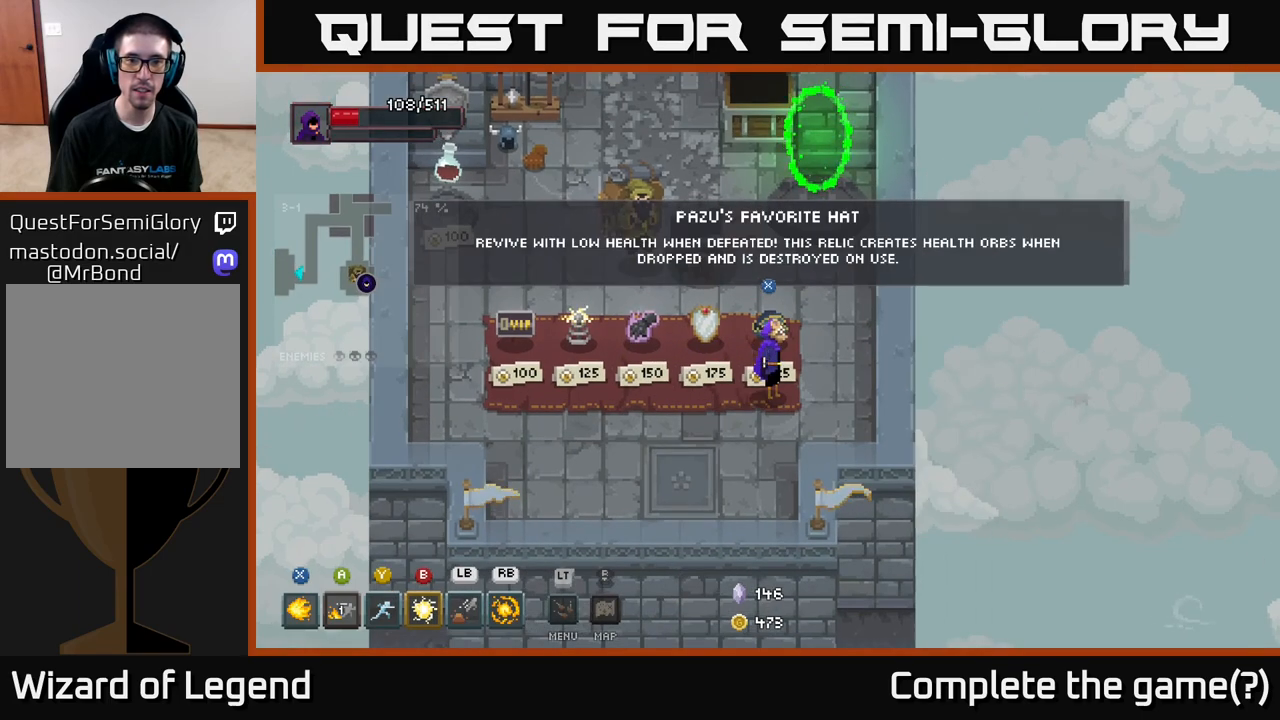
{"buttons": [], "left_stick": "left", "right_stick": "center", "events": [[217, "left_stick", "left"]]}
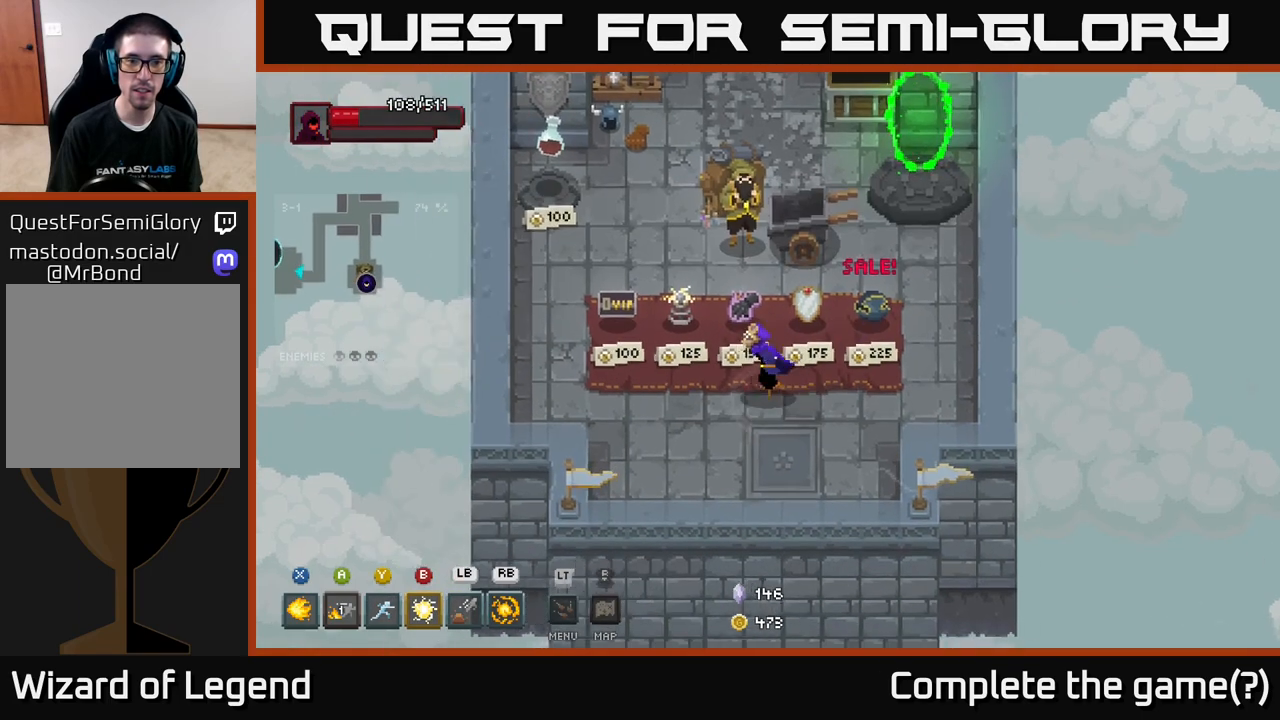
{"buttons": [], "left_stick": "center", "right_stick": "center", "events": [[300, "left_stick", "center"], [467, "X", "down"], [500, "X", "up"]]}
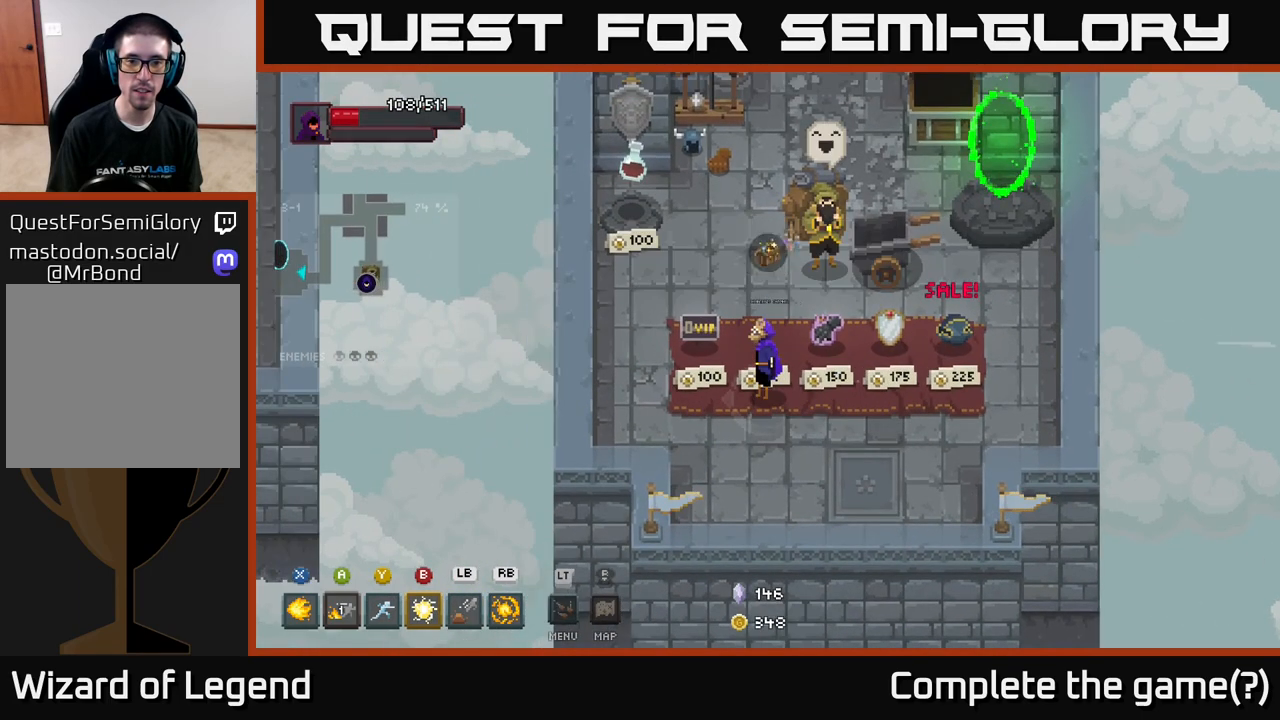
{"buttons": [], "left_stick": "center", "right_stick": "center", "events": []}
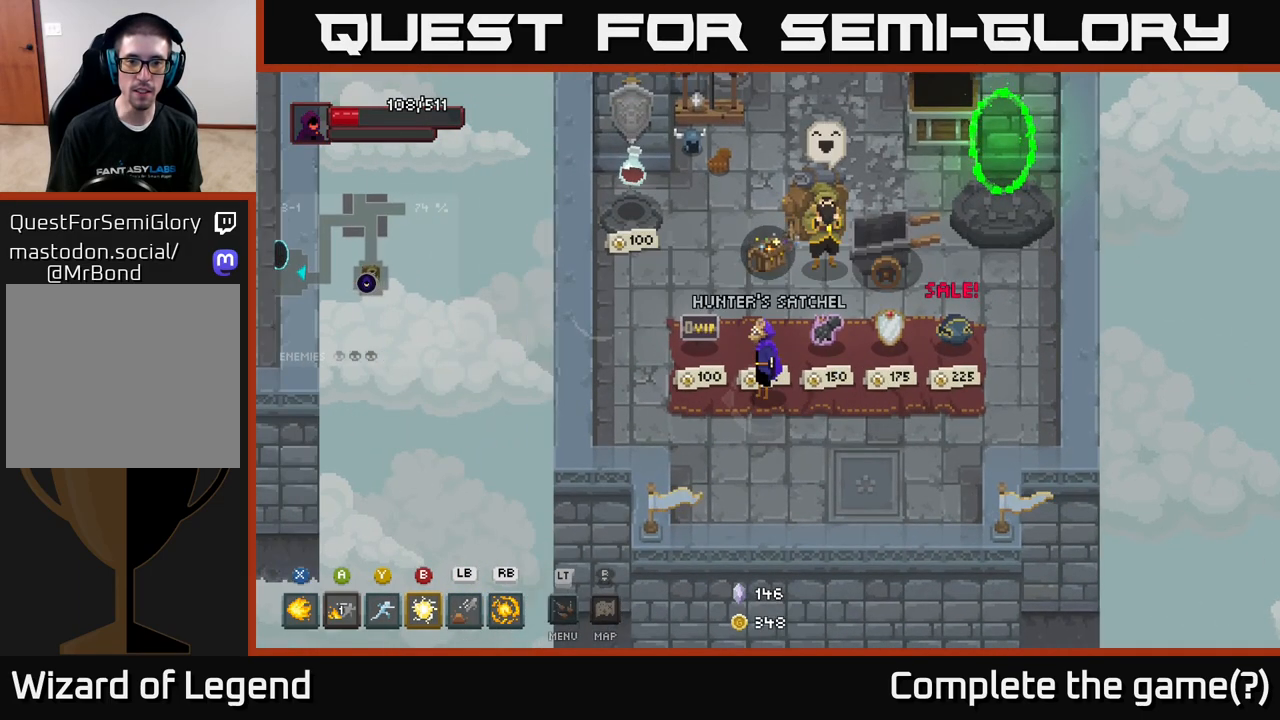
{"buttons": [], "left_stick": "center", "right_stick": "center", "events": [[100, "left_stick", "right"], [467, "left_stick", "center"]]}
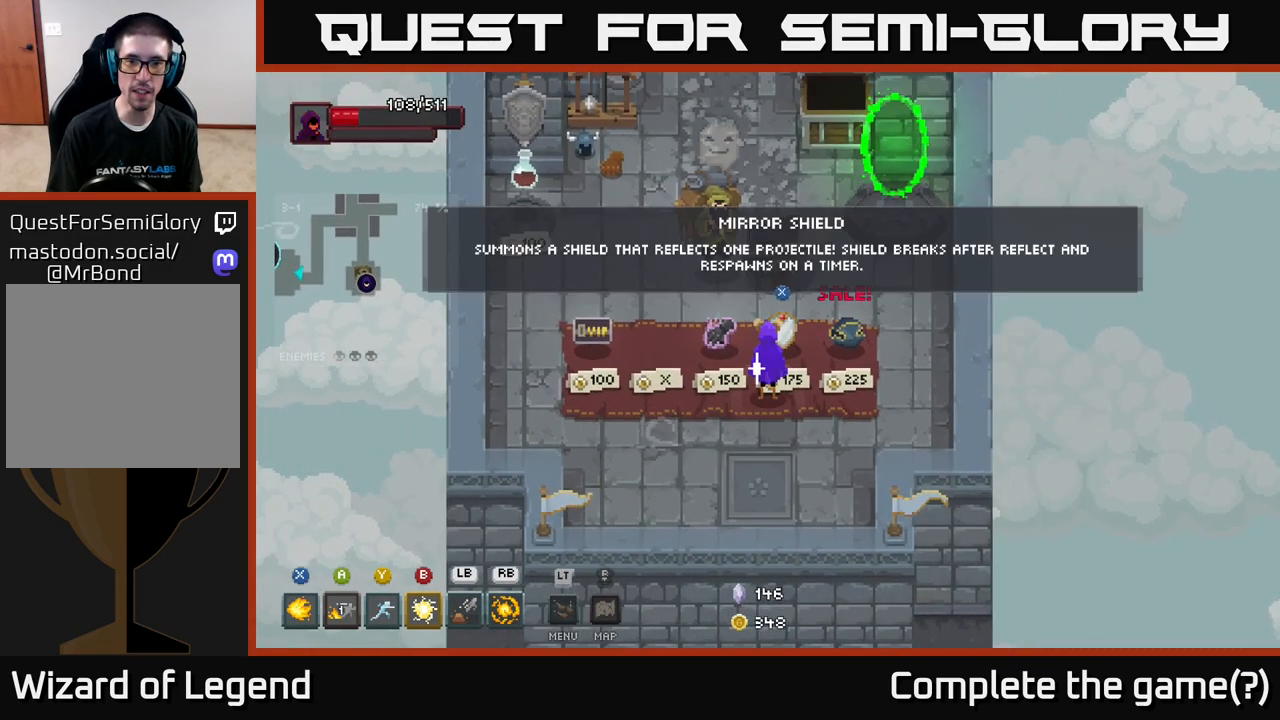
{"buttons": [], "left_stick": "center", "right_stick": "center", "events": []}
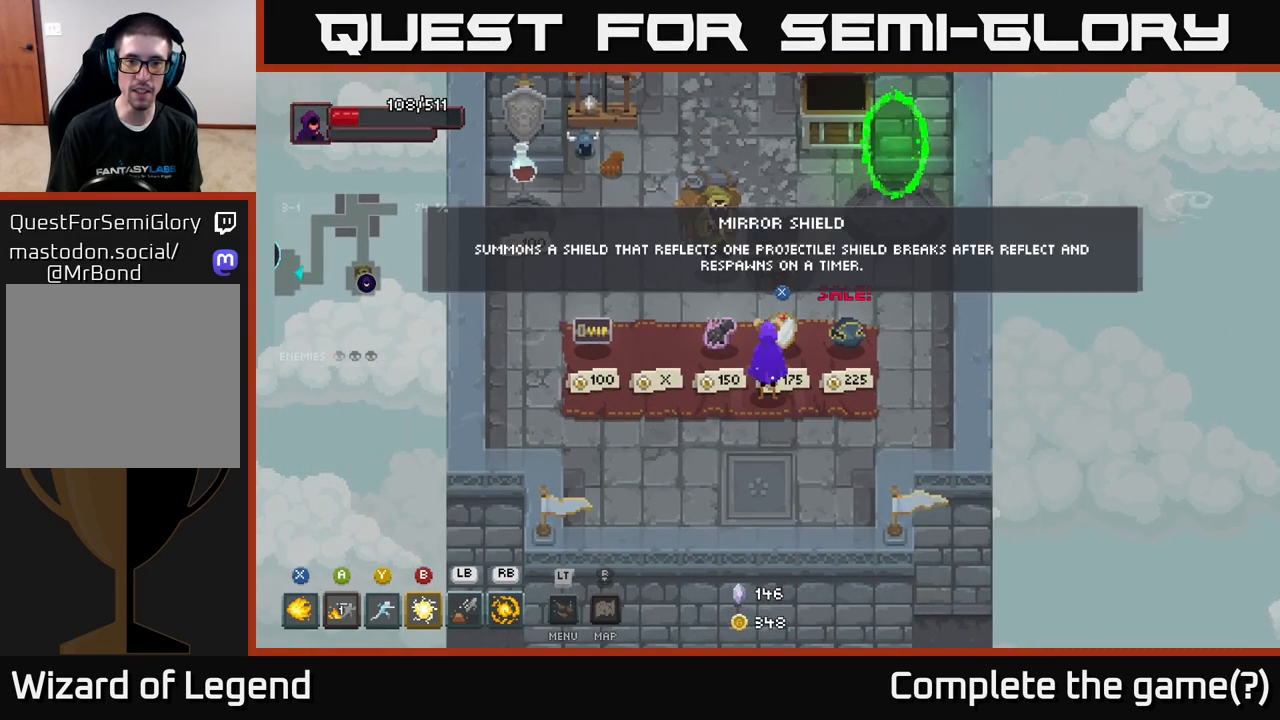
{"buttons": [], "left_stick": "up", "right_stick": "center", "events": [[33, "left_stick", "left"], [400, "left_stick", "up"]]}
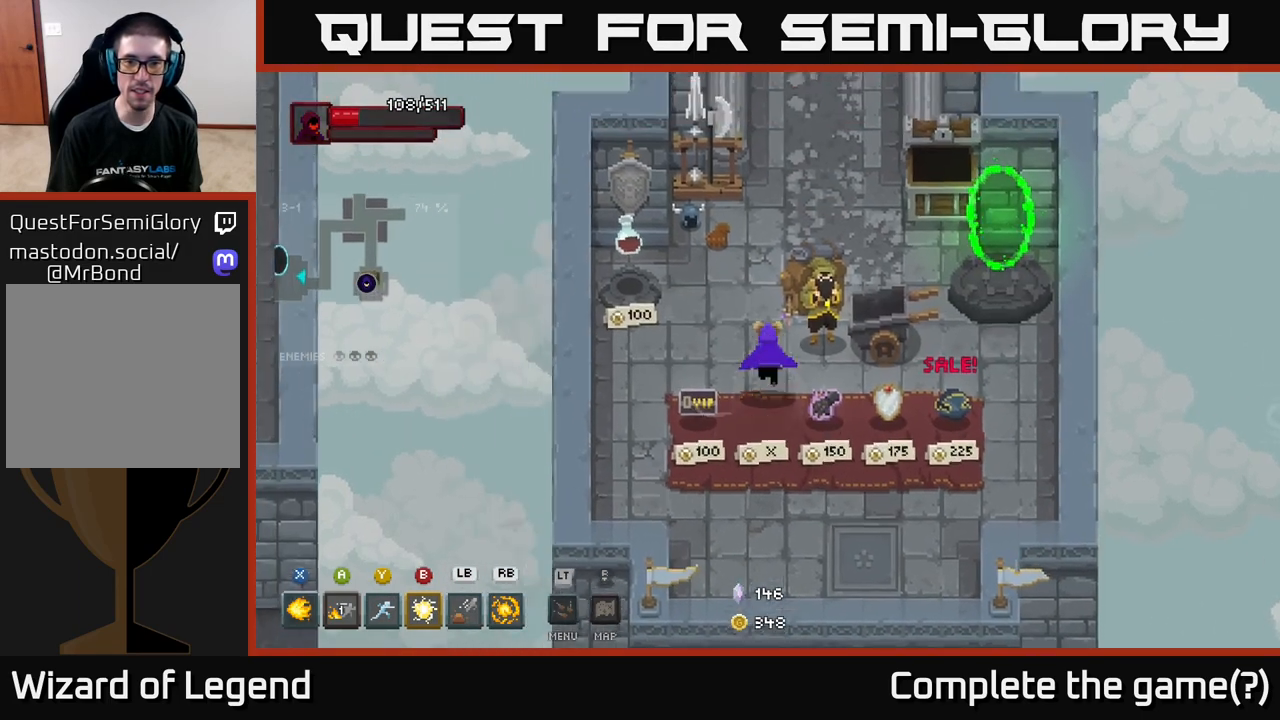
{"buttons": [], "left_stick": "center", "right_stick": "center", "events": [[50, "left_stick", "center"]]}
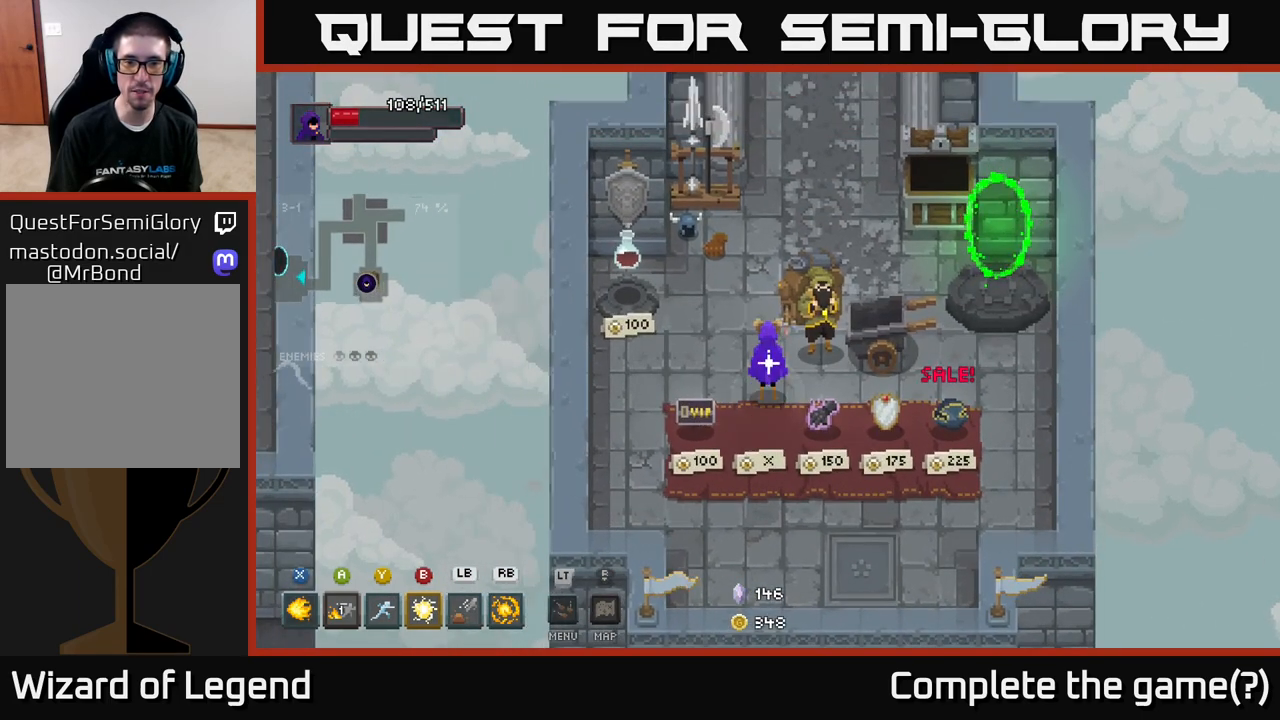
{"buttons": [], "left_stick": "up-left", "right_stick": "center", "events": [[217, "left_stick", "up-left"]]}
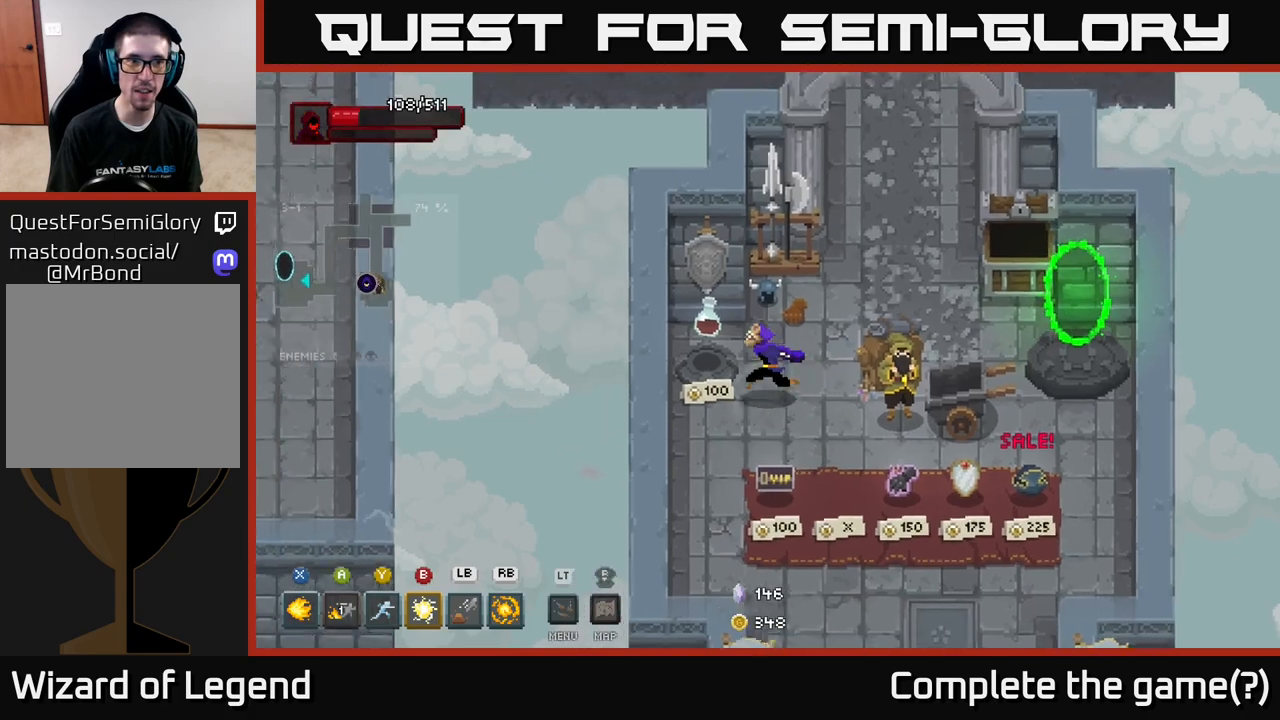
{"buttons": [], "left_stick": "center", "right_stick": "center", "events": [[183, "left_stick", "center"]]}
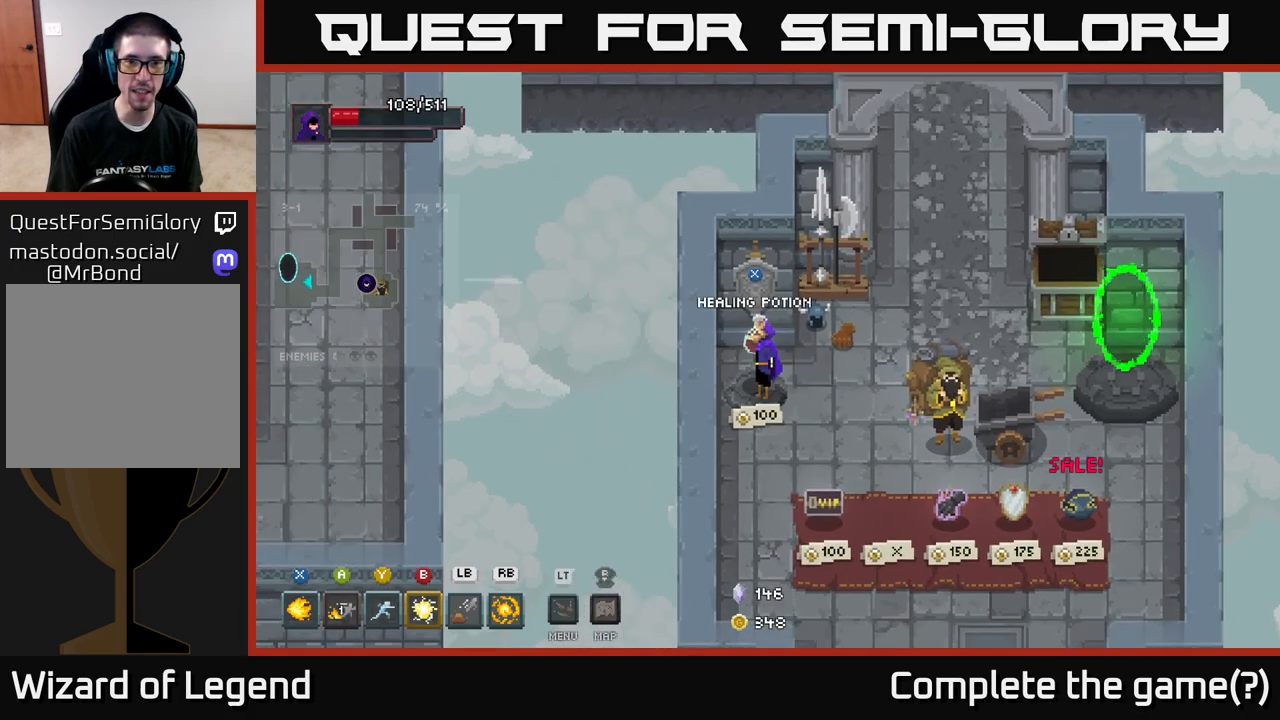
{"buttons": [], "left_stick": "center", "right_stick": "center", "events": [[200, "L2", "down"], [317, "L2", "up"]]}
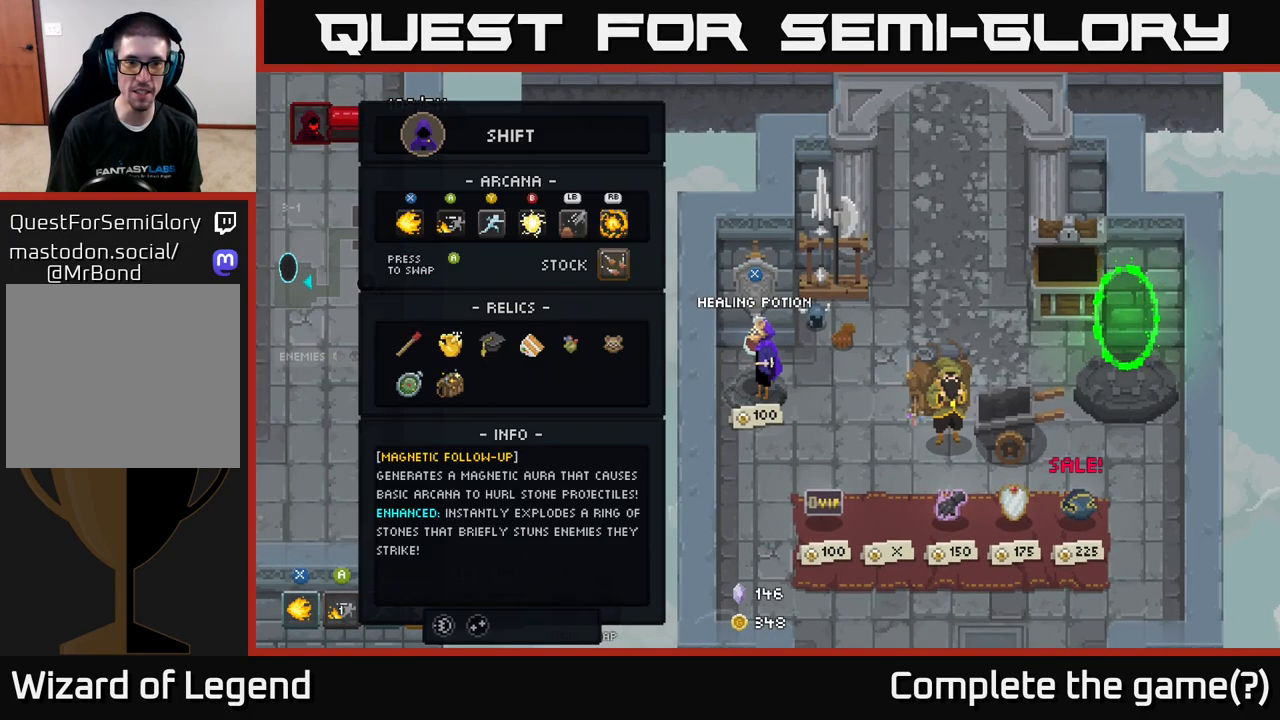
{"buttons": ["L2"], "left_stick": "center", "right_stick": "center", "events": [[450, "L2", "down"]]}
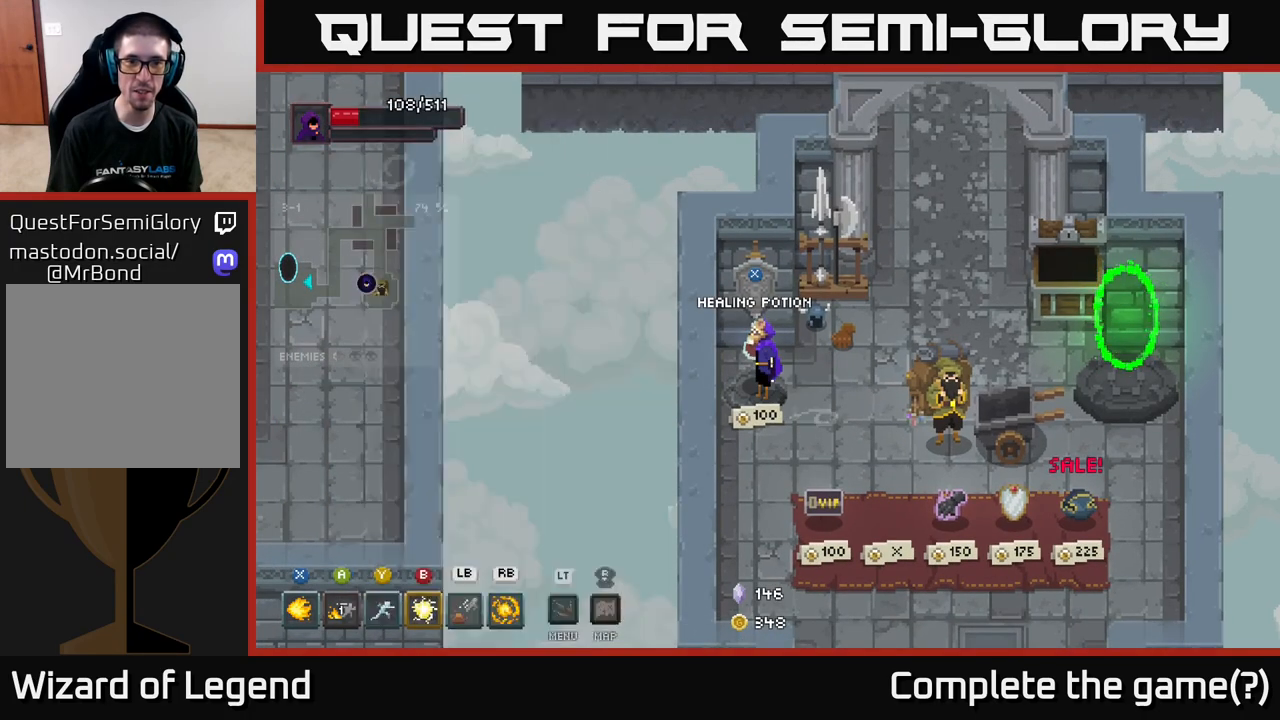
{"buttons": [], "left_stick": "down-right", "right_stick": "center", "events": [[83, "L2", "up"], [267, "X", "down"], [317, "X", "up"], [467, "left_stick", "down-right"]]}
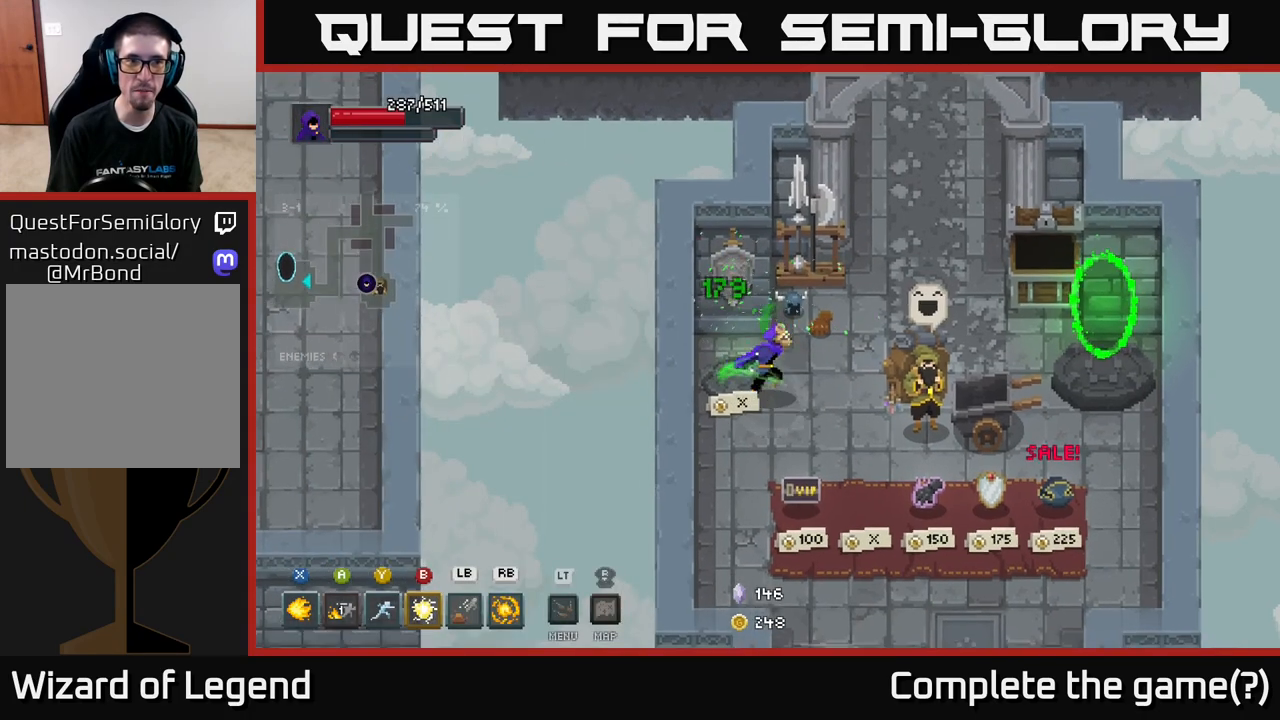
{"buttons": [], "left_stick": "center", "right_stick": "center", "events": [[233, "left_stick", "center"], [283, "L2", "down"], [400, "L2", "up"]]}
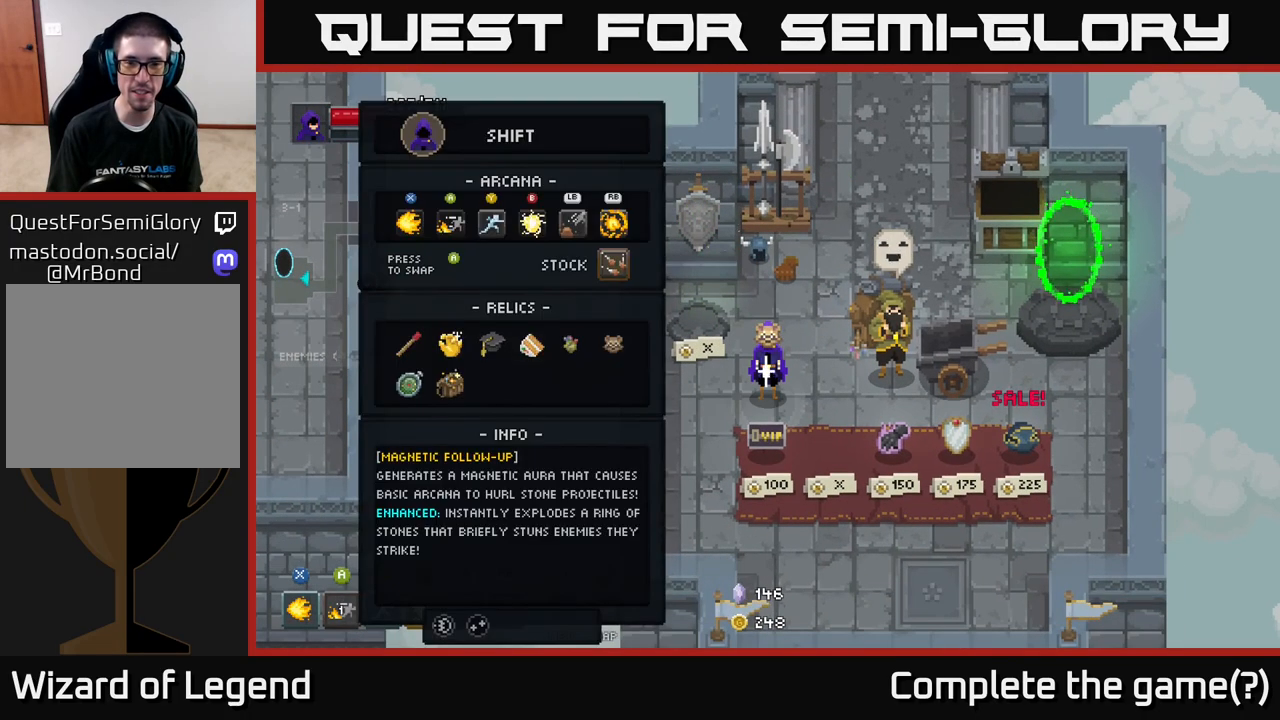
{"buttons": [], "left_stick": "center", "right_stick": "center", "events": []}
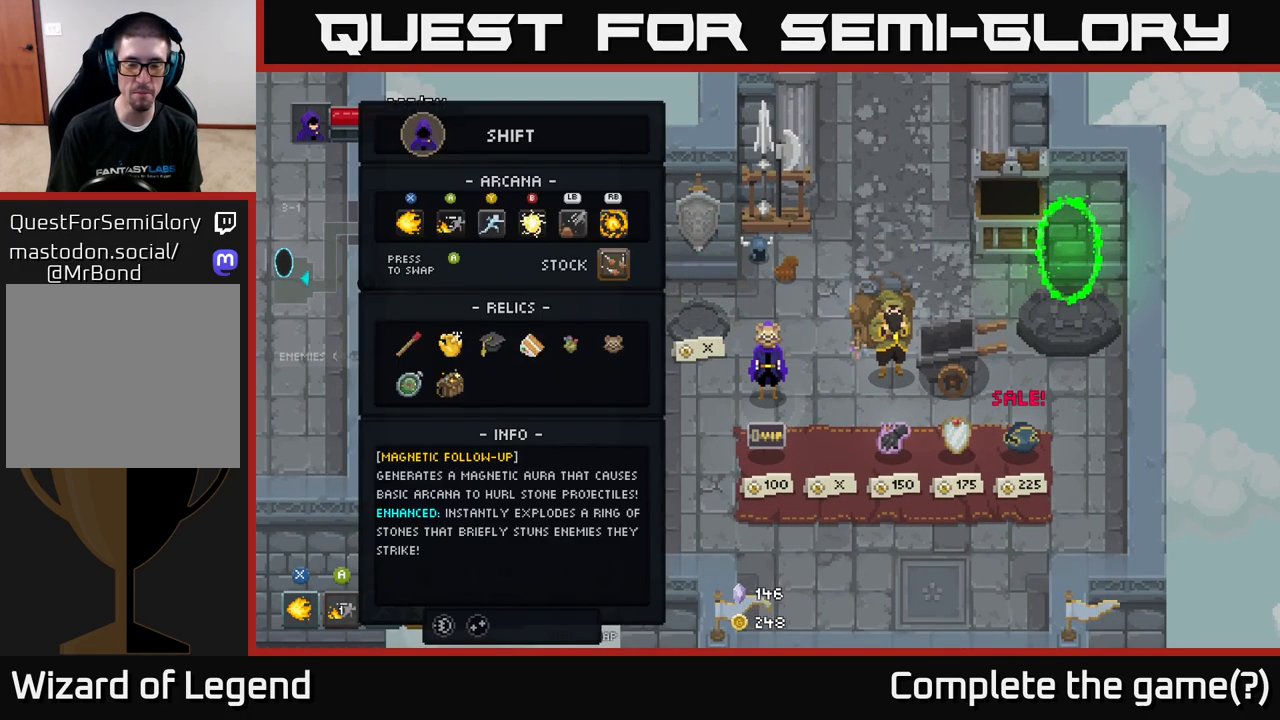
{"buttons": [], "left_stick": "center", "right_stick": "center", "events": []}